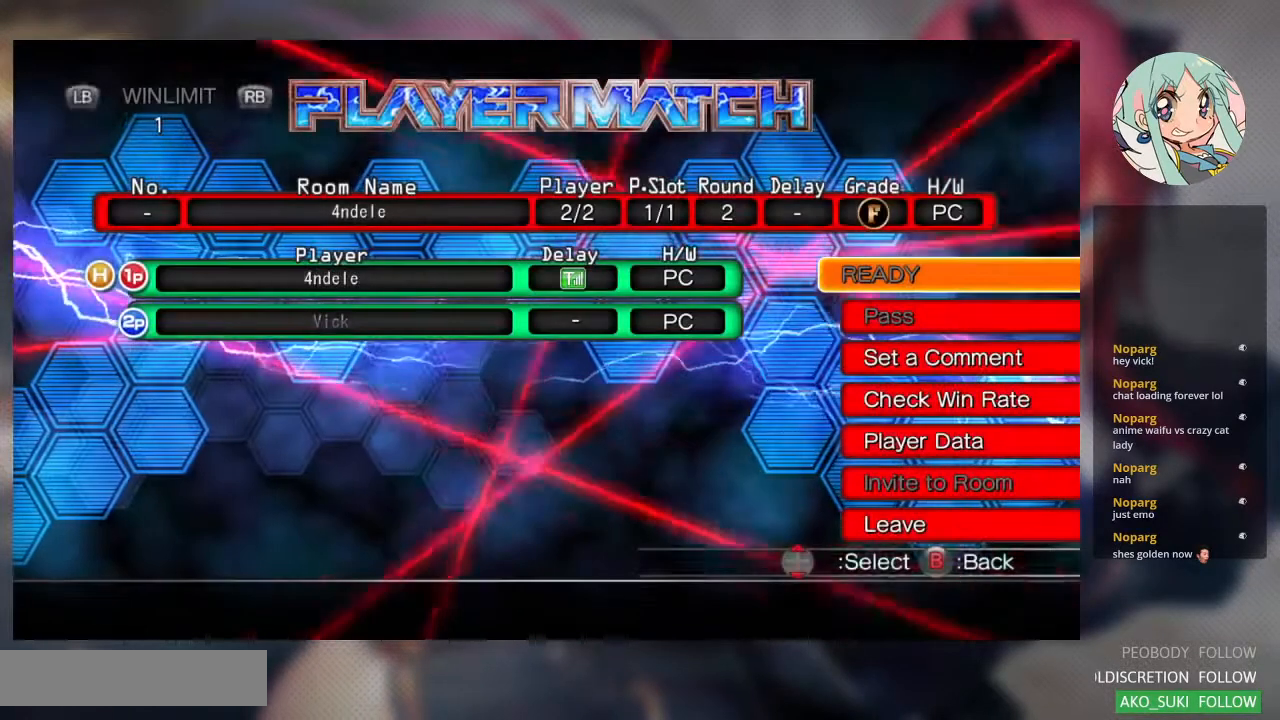
Gameplay with a controller (arcade stick); each line is a JSON object with the inputs held at the frame after it. "events" lists button and stick changes between this image and that frame as [ms after this image, input, new state], when the widget could be followed in between. Not read: L3 R3.
{"buttons": [], "left_stick": "center", "events": [[200, "SQUARE", "down"], [267, "CROSS", "down"], [300, "SQUARE", "up"], [367, "CROSS", "up"], [367, "SQUARE", "down"], [500, "SQUARE", "up"]]}
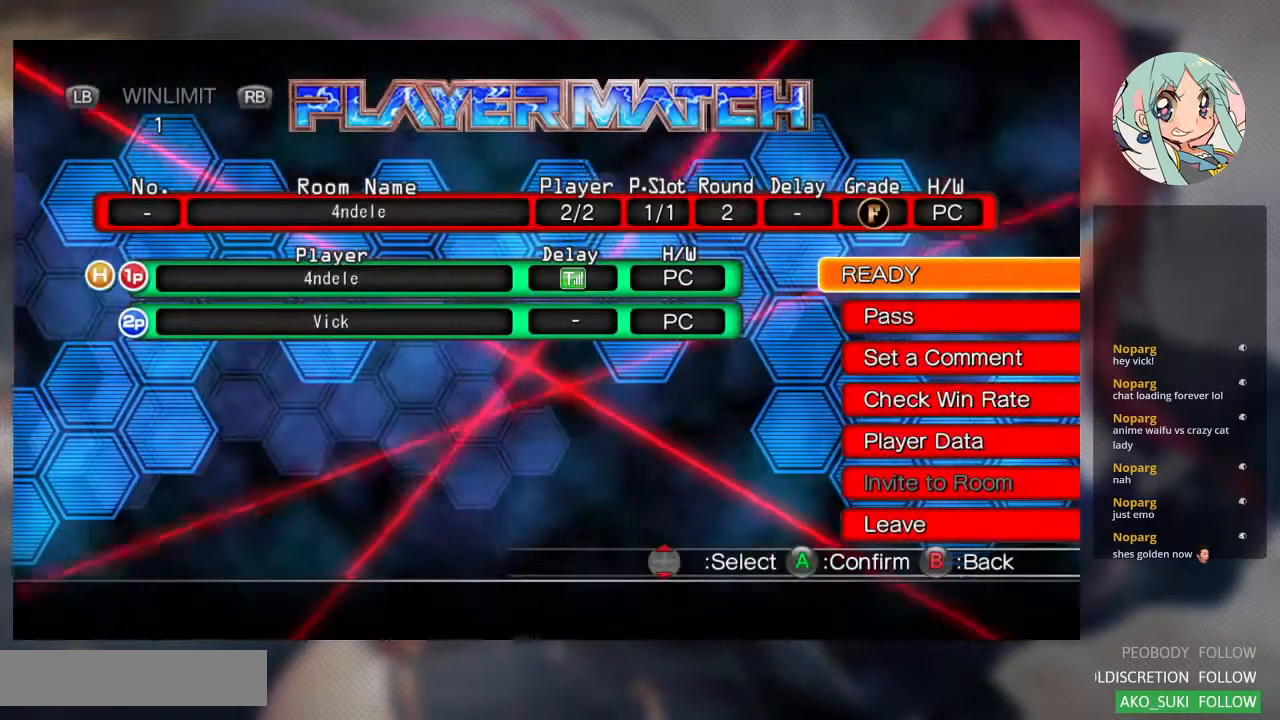
{"buttons": [], "left_stick": "center", "events": [[267, "CROSS", "down"], [400, "CROSS", "up"]]}
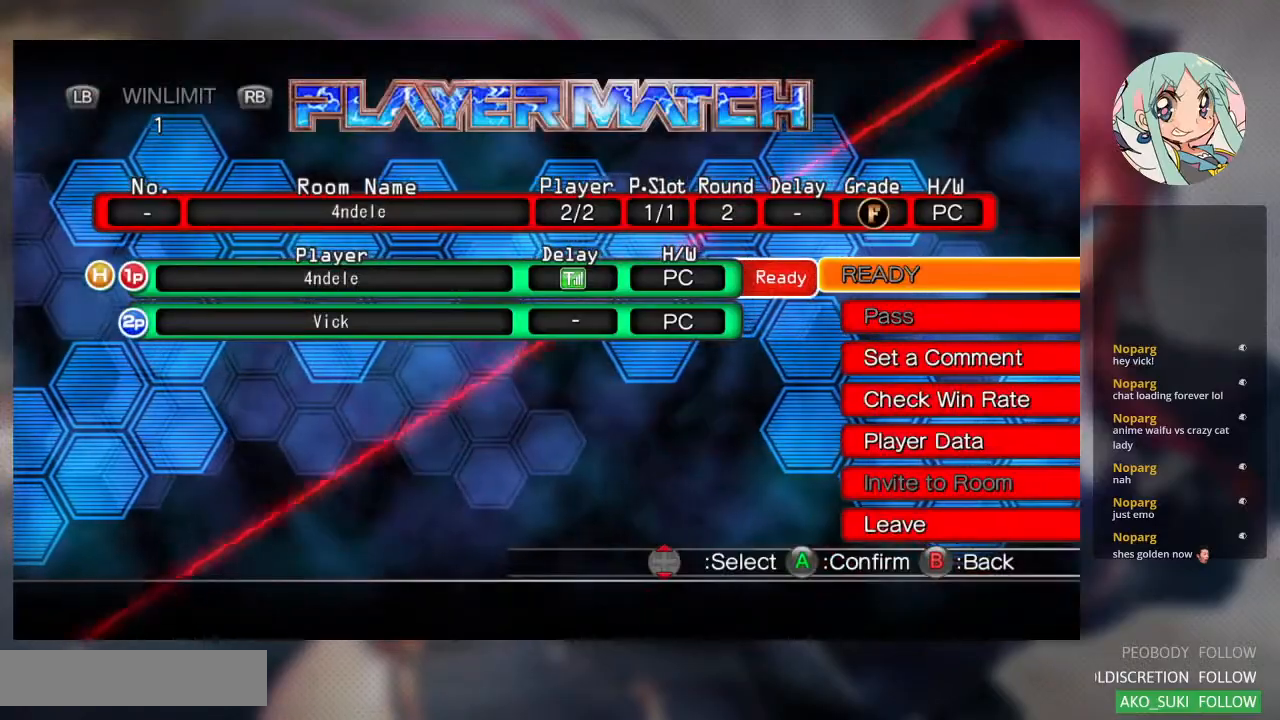
{"buttons": [], "left_stick": "center", "events": []}
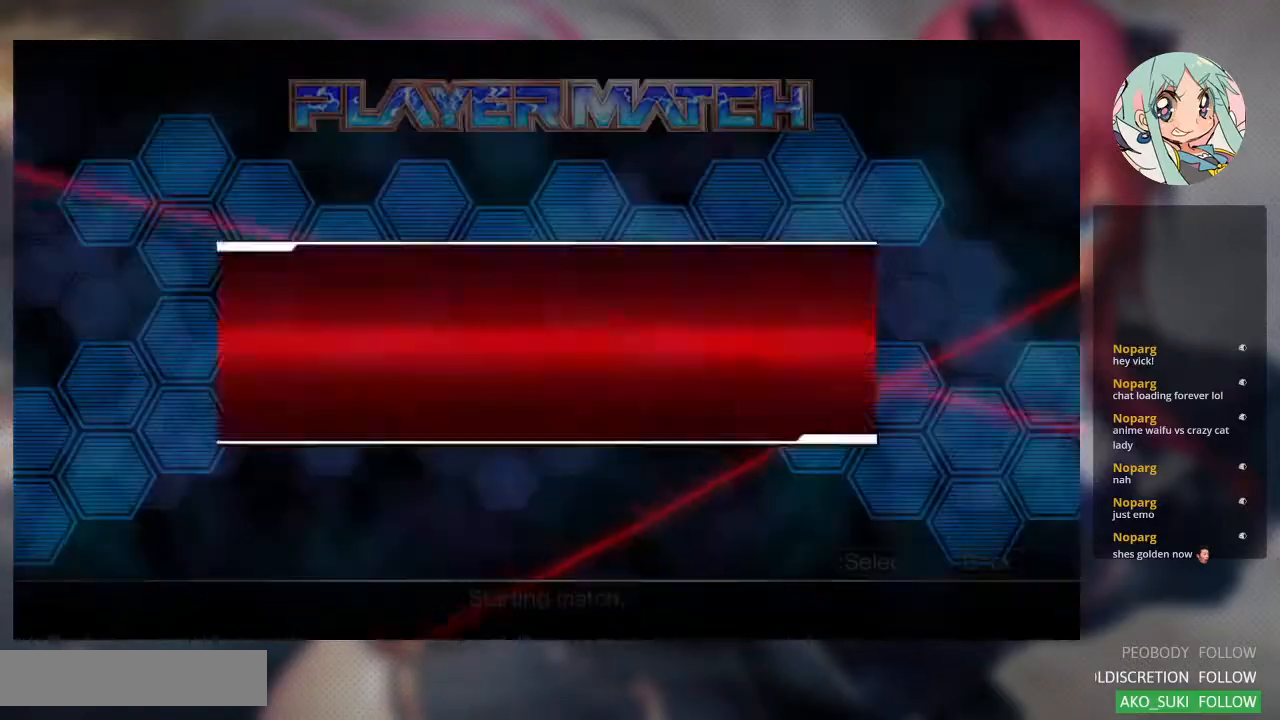
{"buttons": [], "left_stick": "center", "events": []}
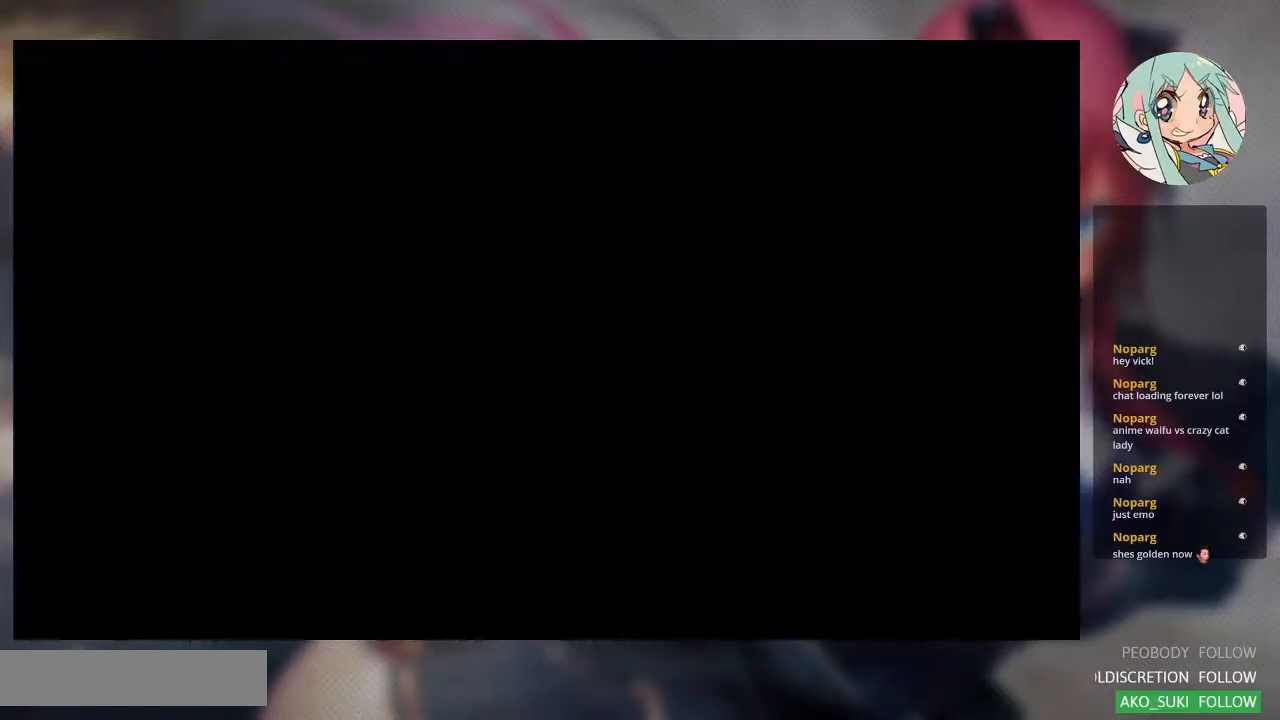
{"buttons": [], "left_stick": "center", "events": []}
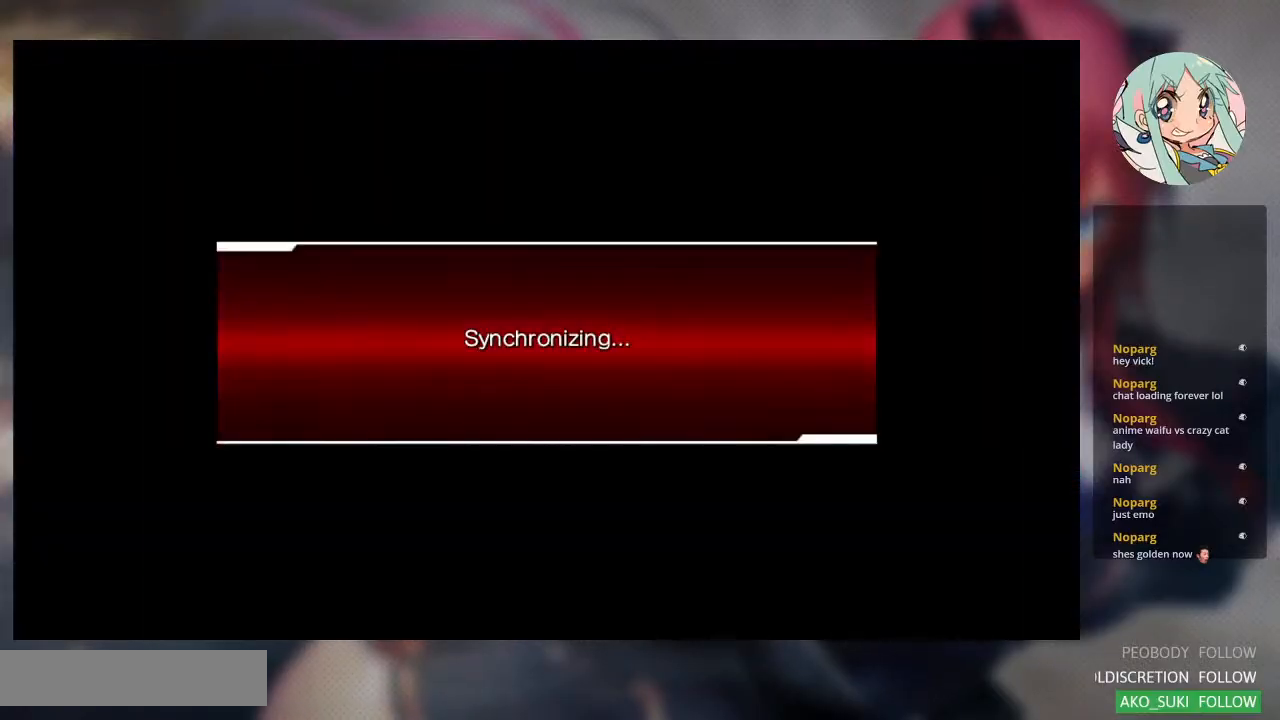
{"buttons": [], "left_stick": "center", "events": []}
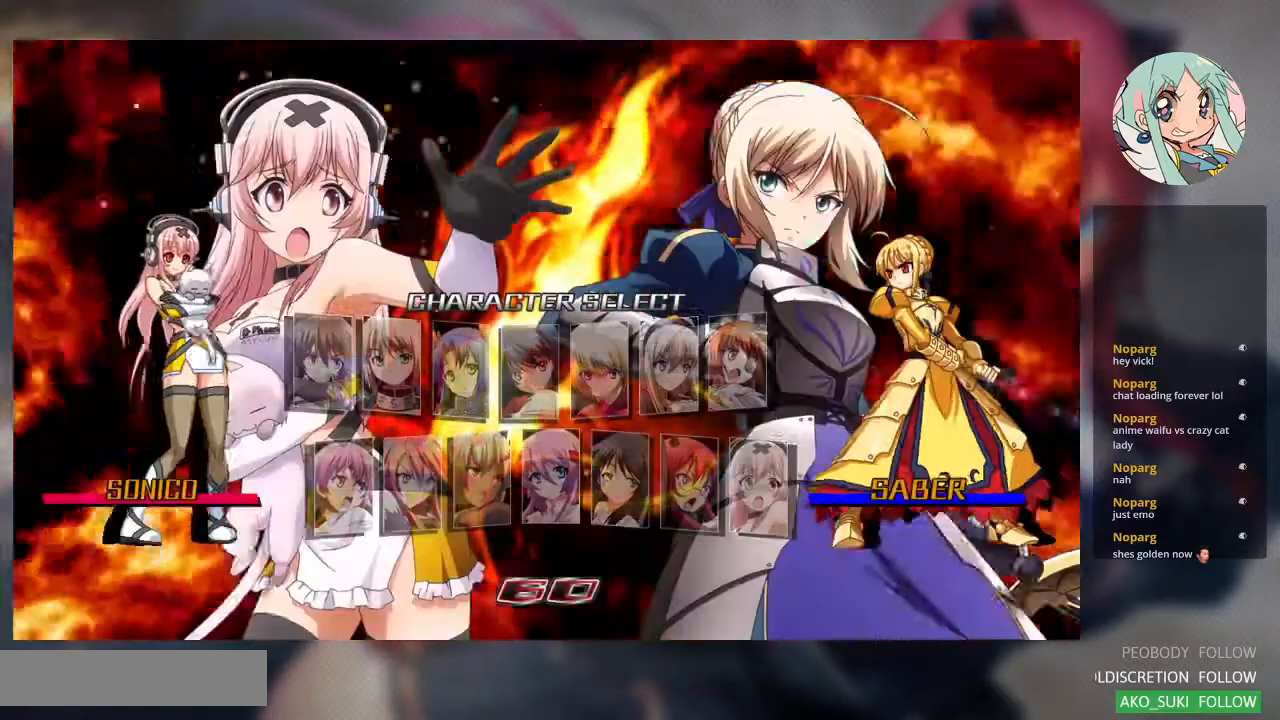
{"buttons": [], "left_stick": "center", "events": []}
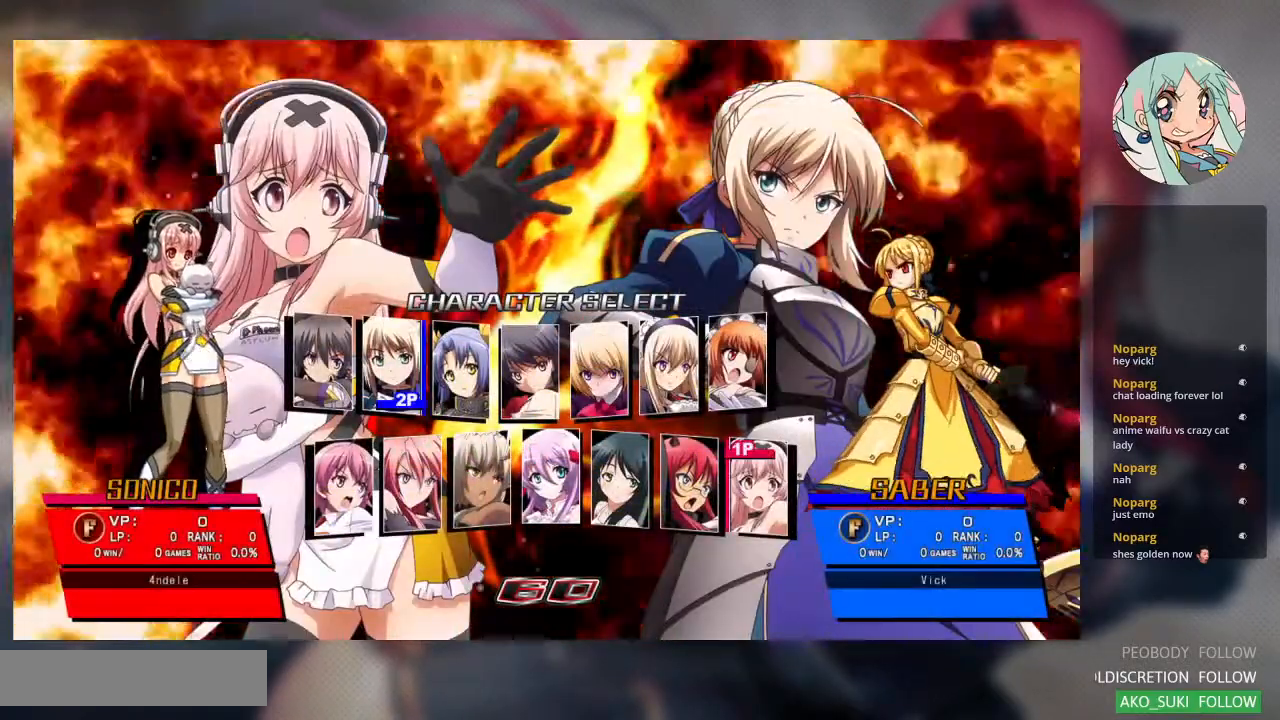
{"buttons": [], "left_stick": "center", "events": []}
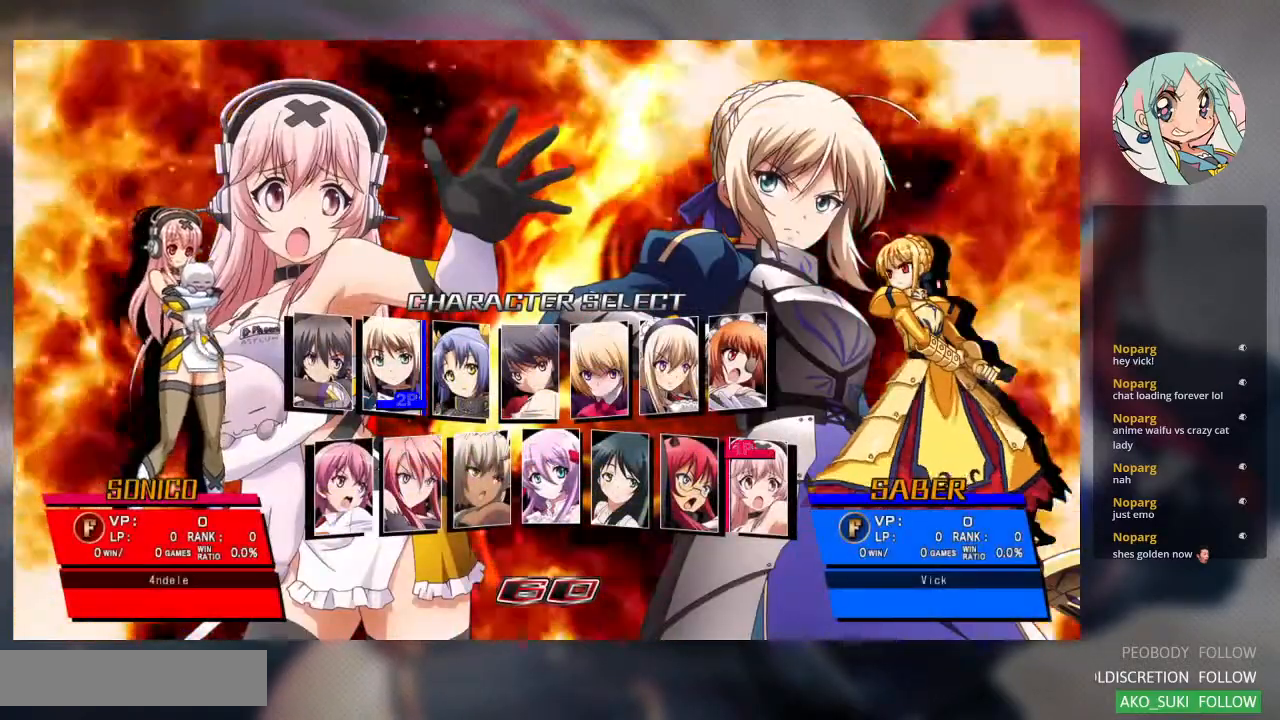
{"buttons": [], "left_stick": "center", "events": []}
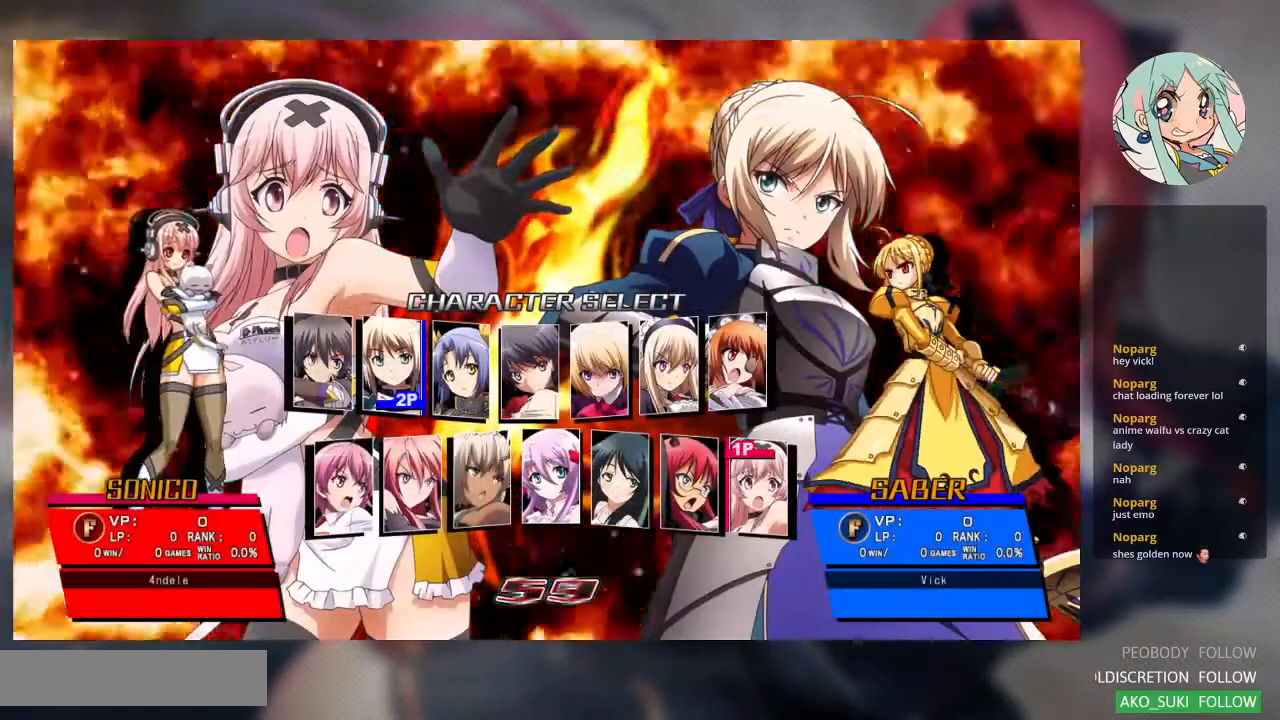
{"buttons": [], "left_stick": "center", "events": []}
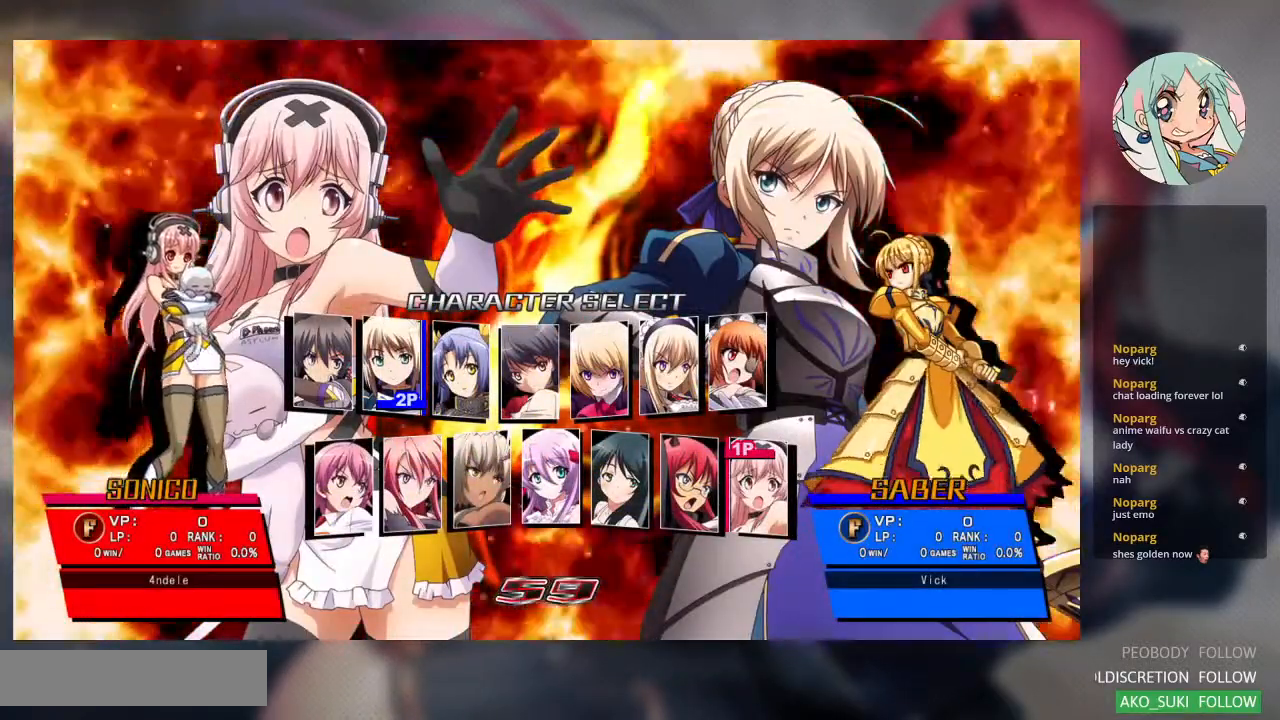
{"buttons": [], "left_stick": "center", "events": [[367, "CROSS", "down"], [433, "CROSS", "up"]]}
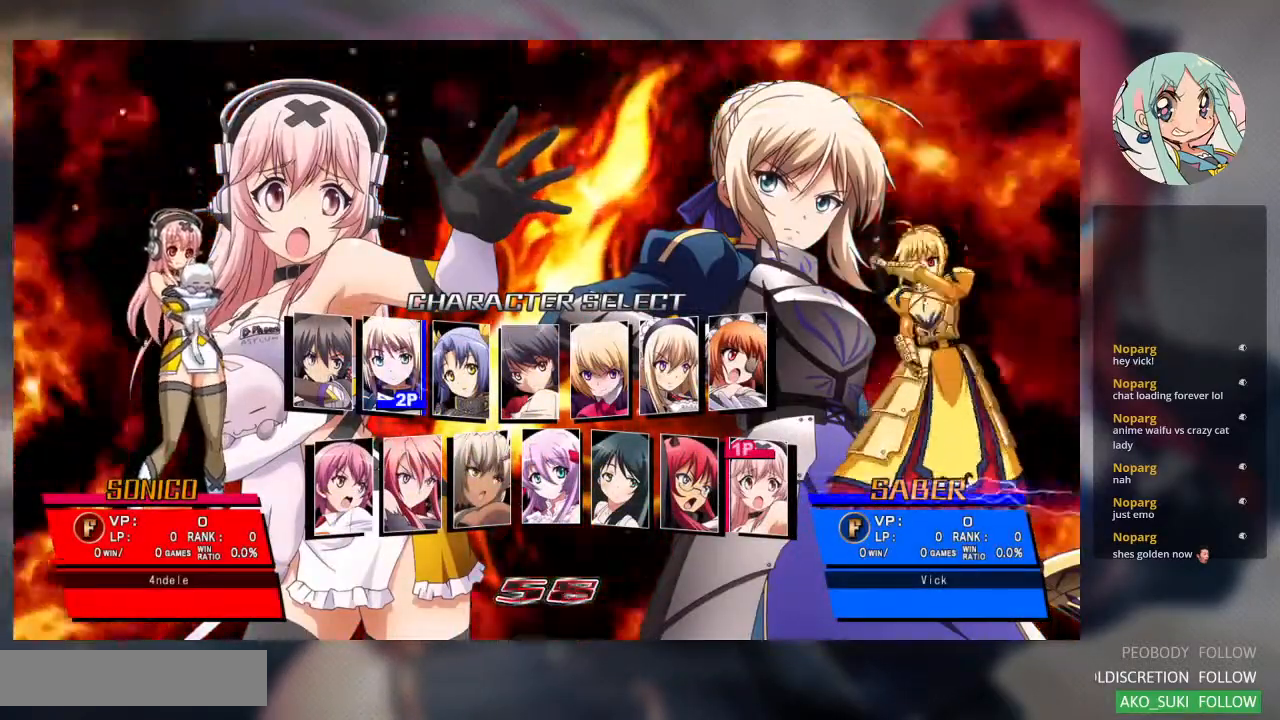
{"buttons": [], "left_stick": "center", "events": []}
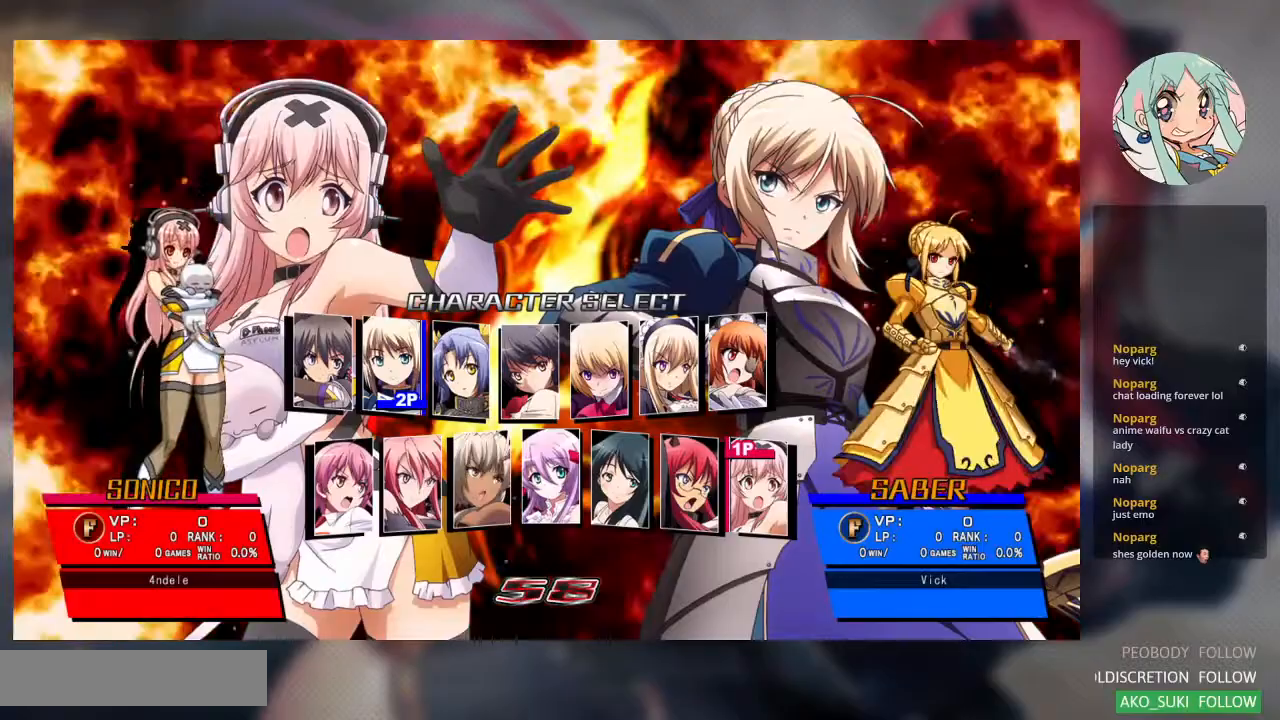
{"buttons": [], "left_stick": "center", "events": []}
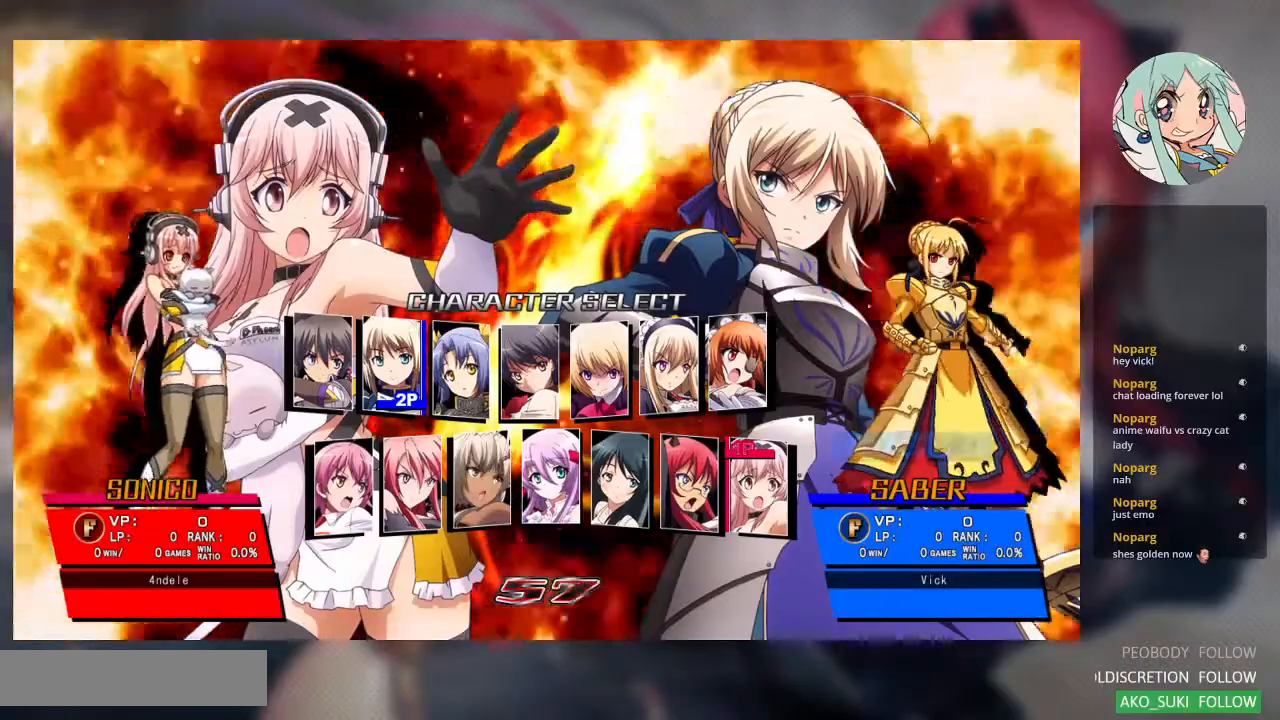
{"buttons": [], "left_stick": "center", "events": []}
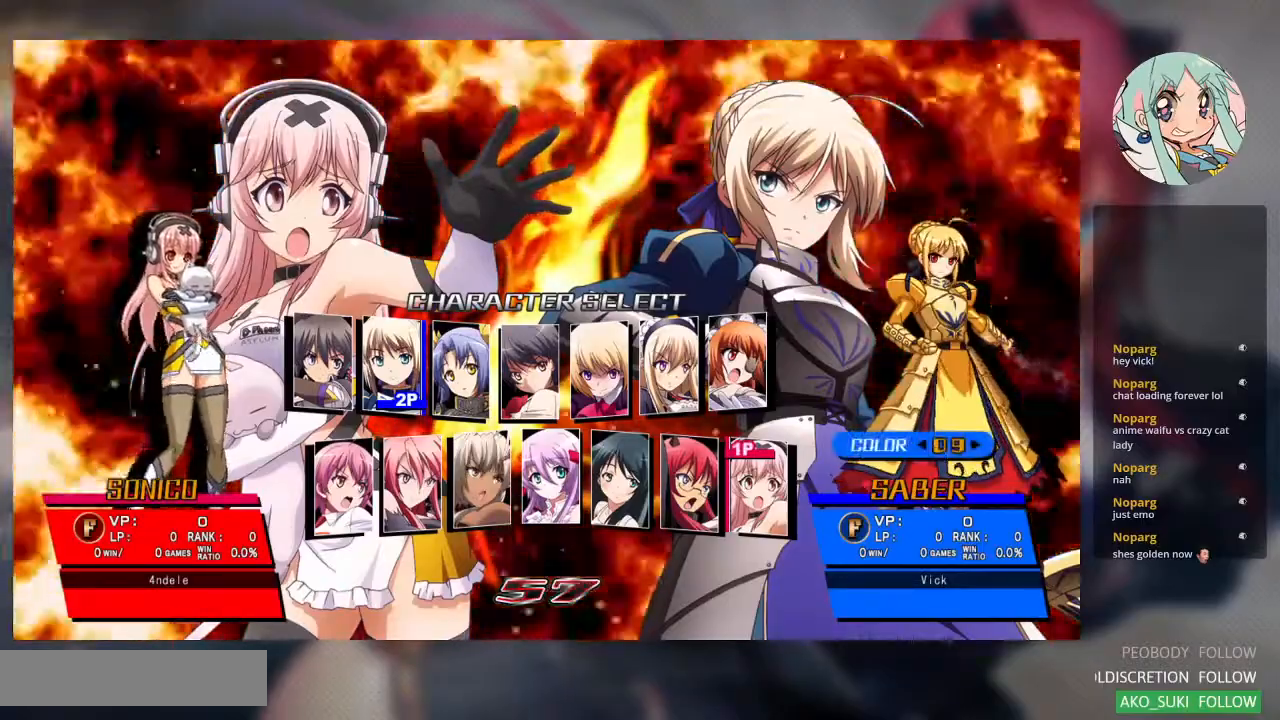
{"buttons": [], "left_stick": "center", "events": []}
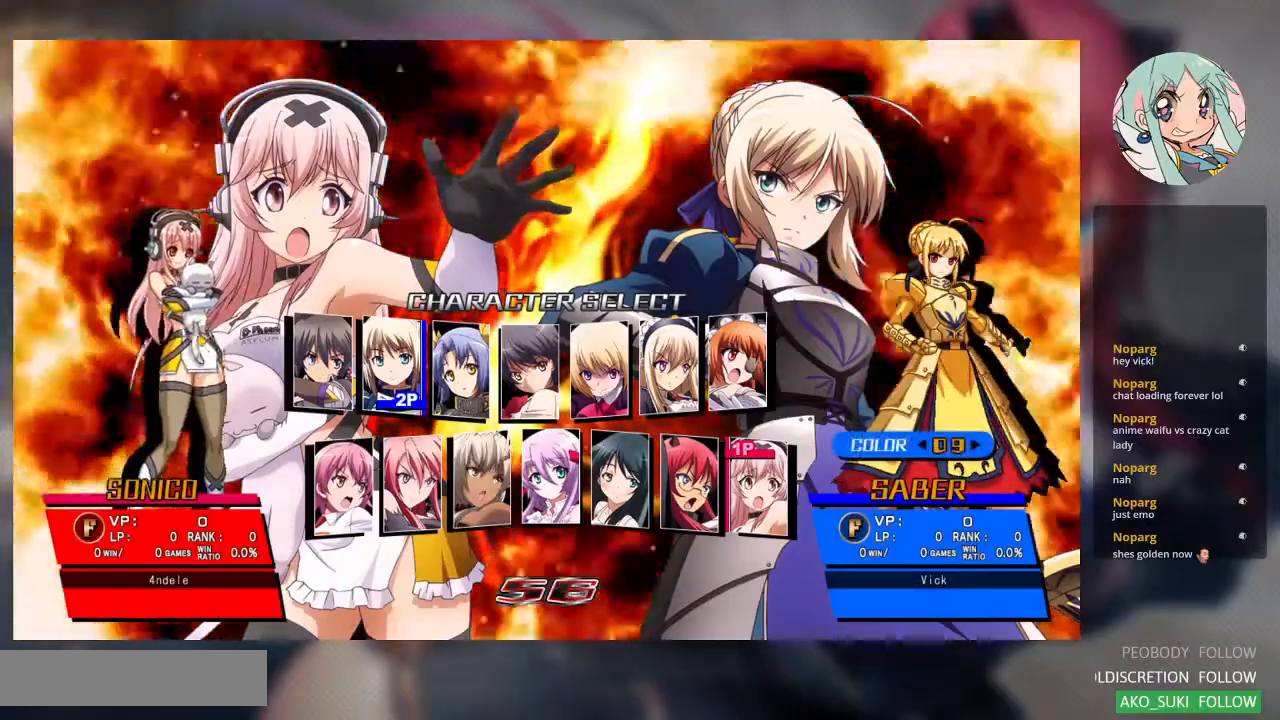
{"buttons": [], "left_stick": "center", "events": []}
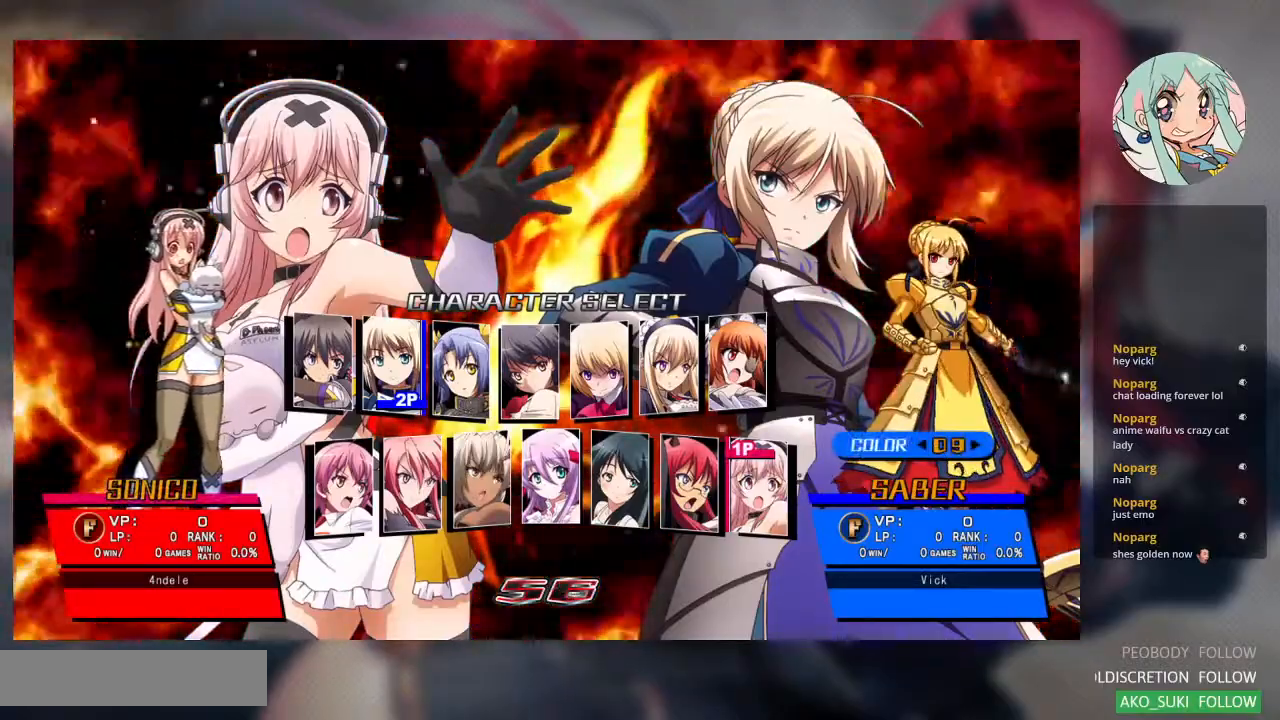
{"buttons": [], "left_stick": "center", "events": [[100, "CROSS", "down"], [233, "CROSS", "up"]]}
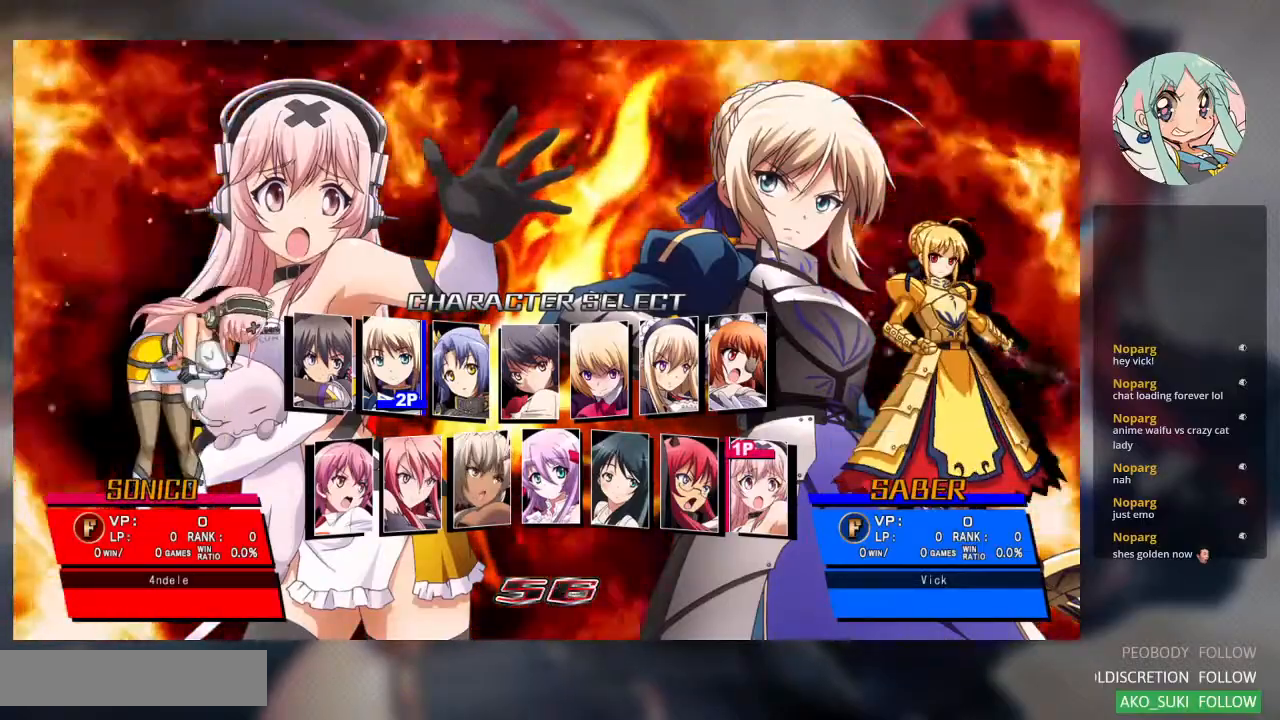
{"buttons": [], "left_stick": "center", "events": []}
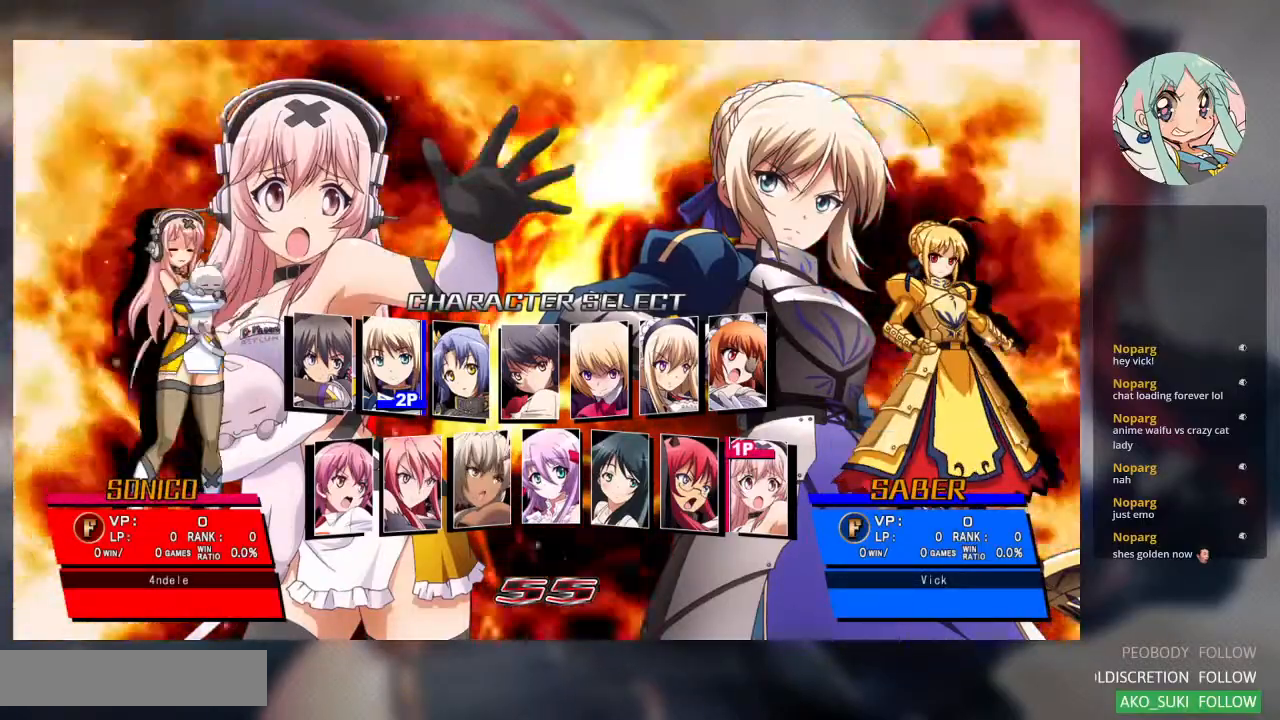
{"buttons": [], "left_stick": "center", "events": []}
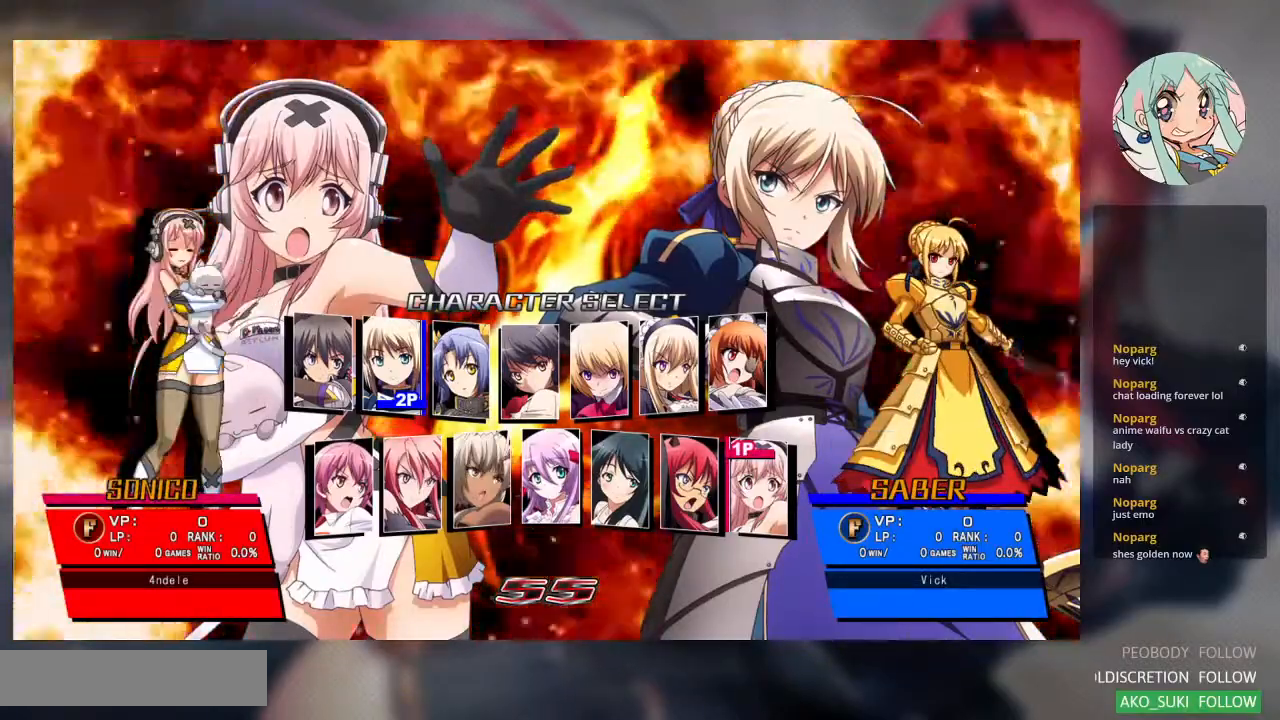
{"buttons": [], "left_stick": "center", "events": [[300, "CROSS", "down"], [467, "CROSS", "up"]]}
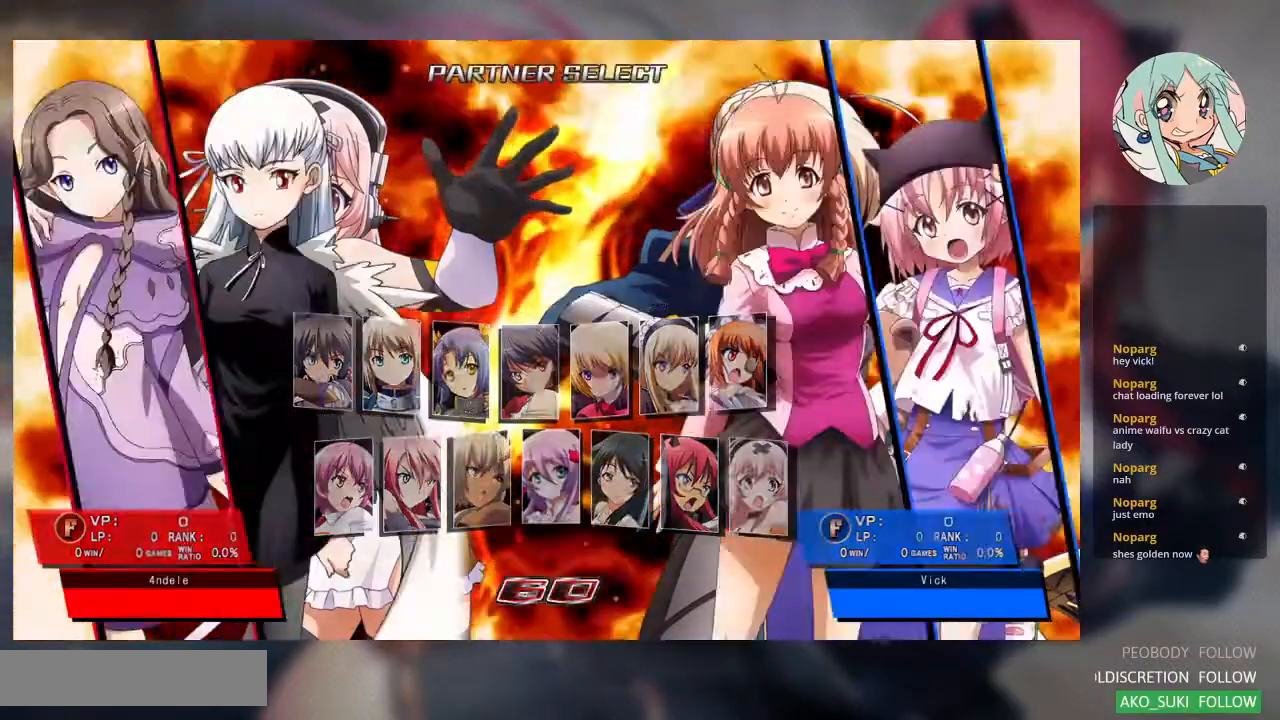
{"buttons": [], "left_stick": "center", "events": []}
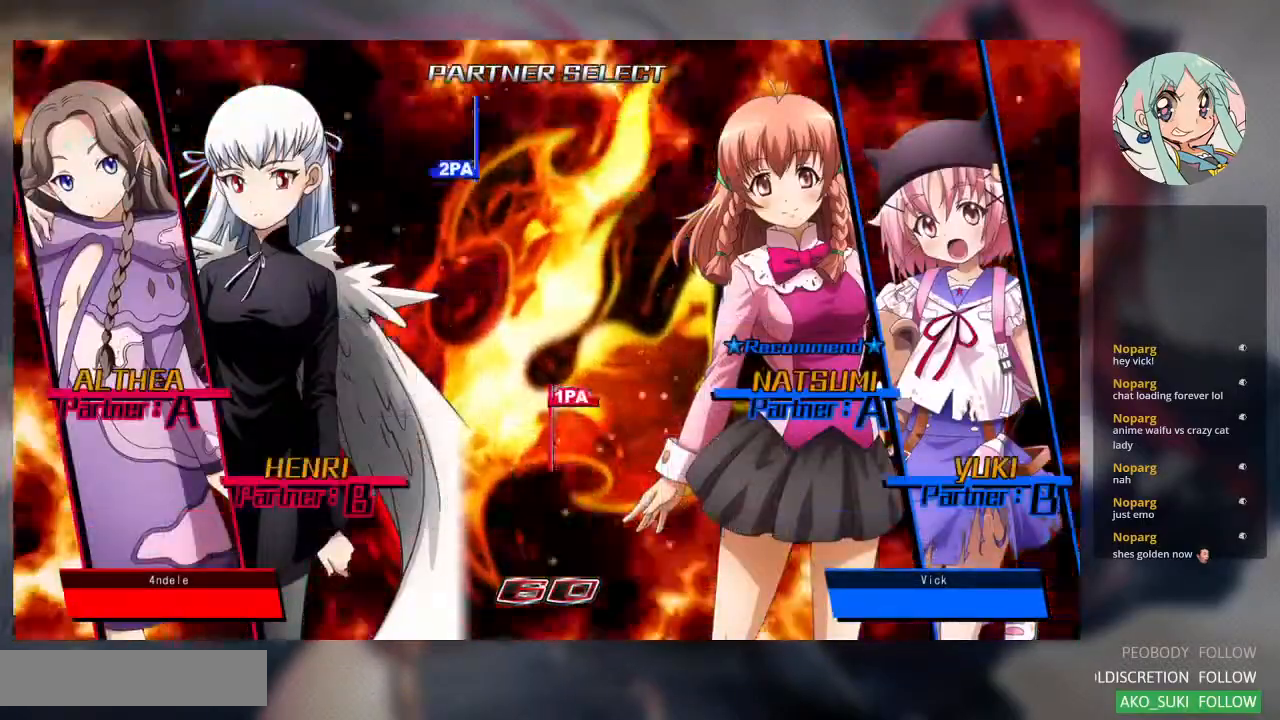
{"buttons": [], "left_stick": "center", "events": []}
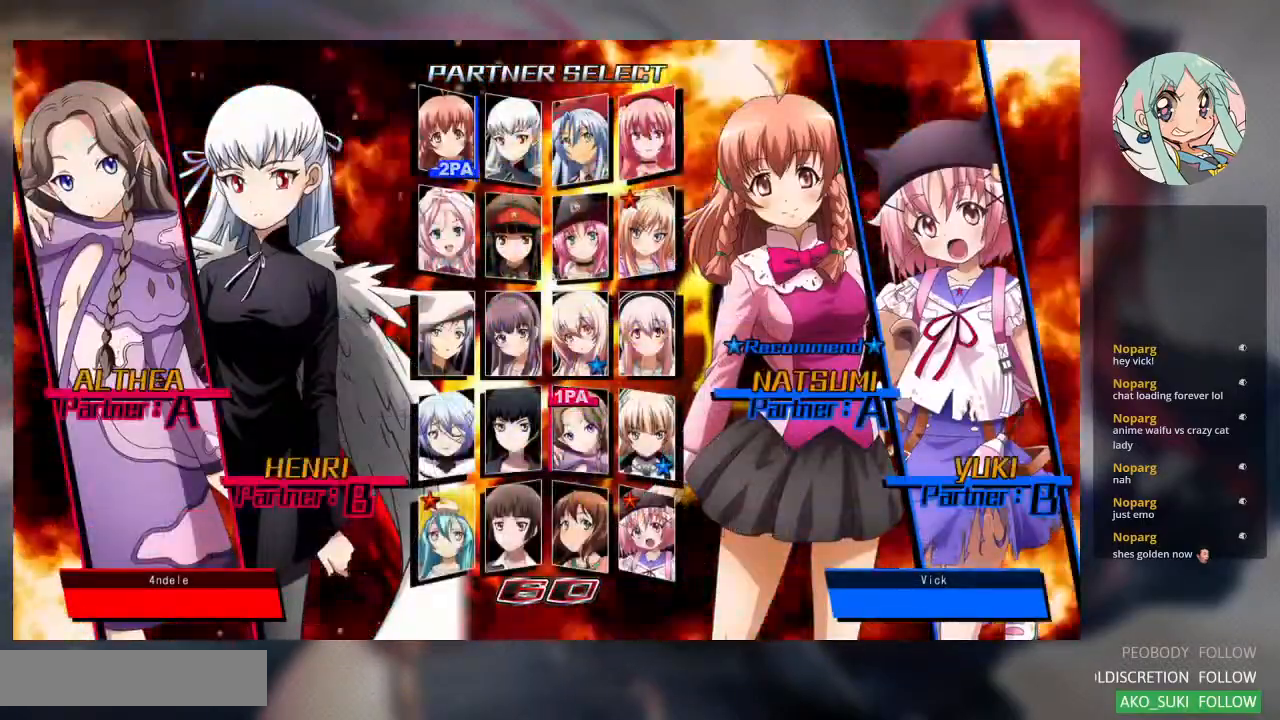
{"buttons": [], "left_stick": "center", "events": [[300, "CROSS", "down"], [433, "CROSS", "up"]]}
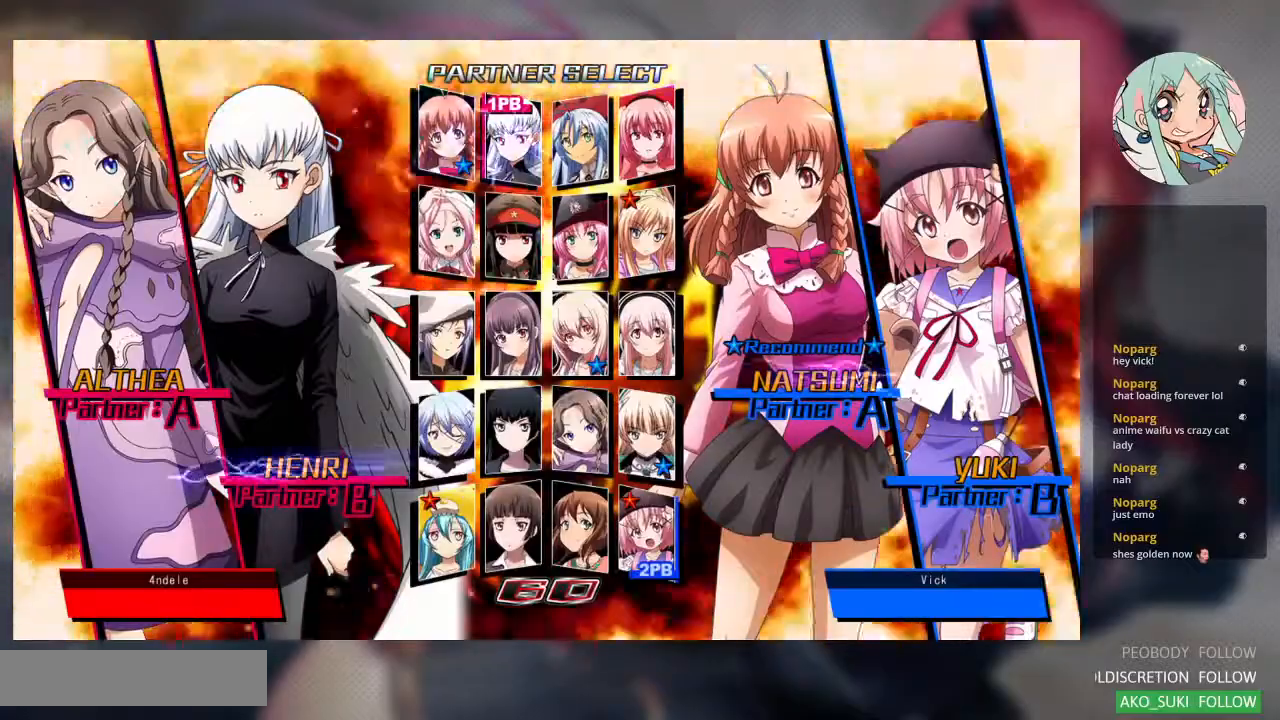
{"buttons": [], "left_stick": "center", "events": []}
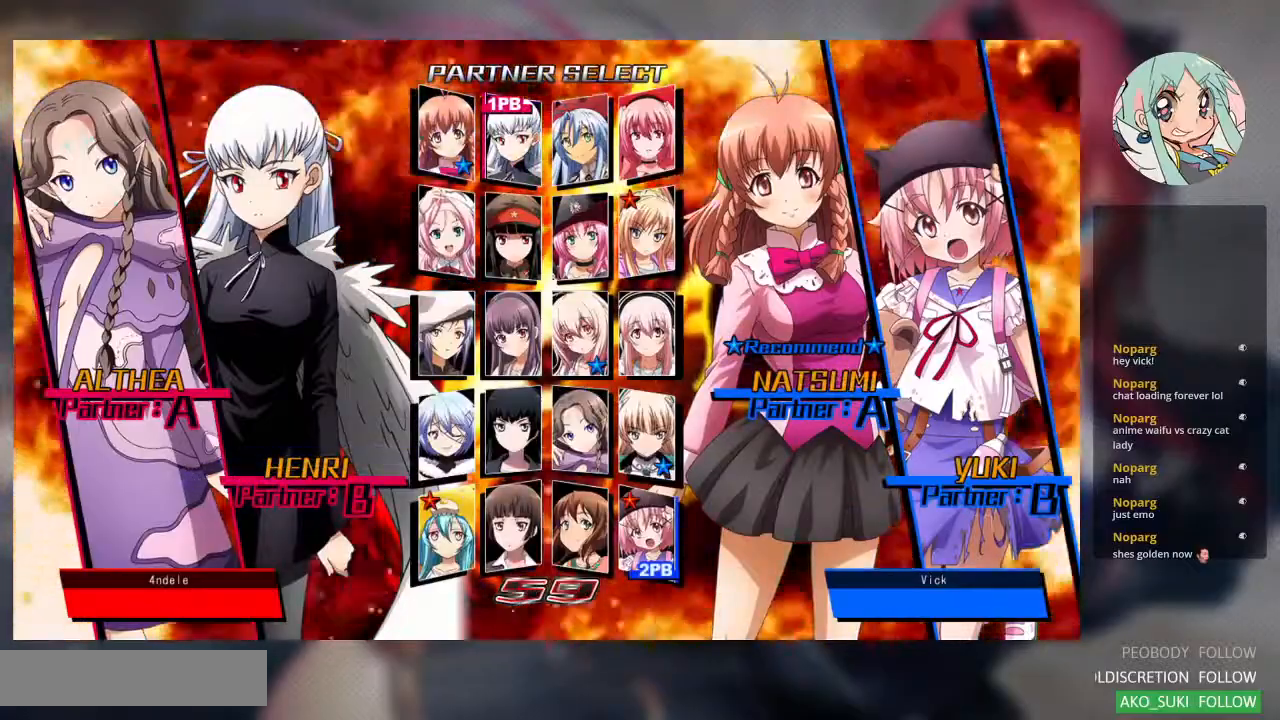
{"buttons": [], "left_stick": "center", "events": [[67, "CROSS", "down"], [200, "CROSS", "up"]]}
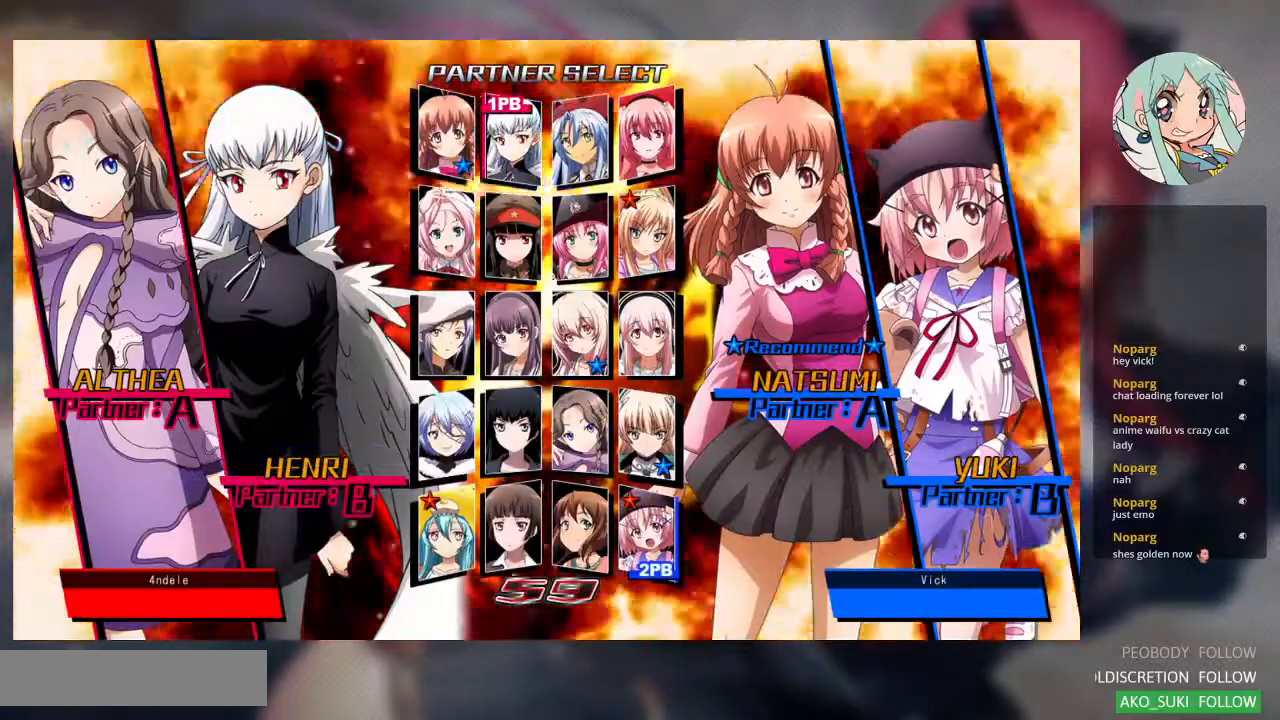
{"buttons": [], "left_stick": "center", "events": [[200, "CROSS", "down"], [367, "CROSS", "up"]]}
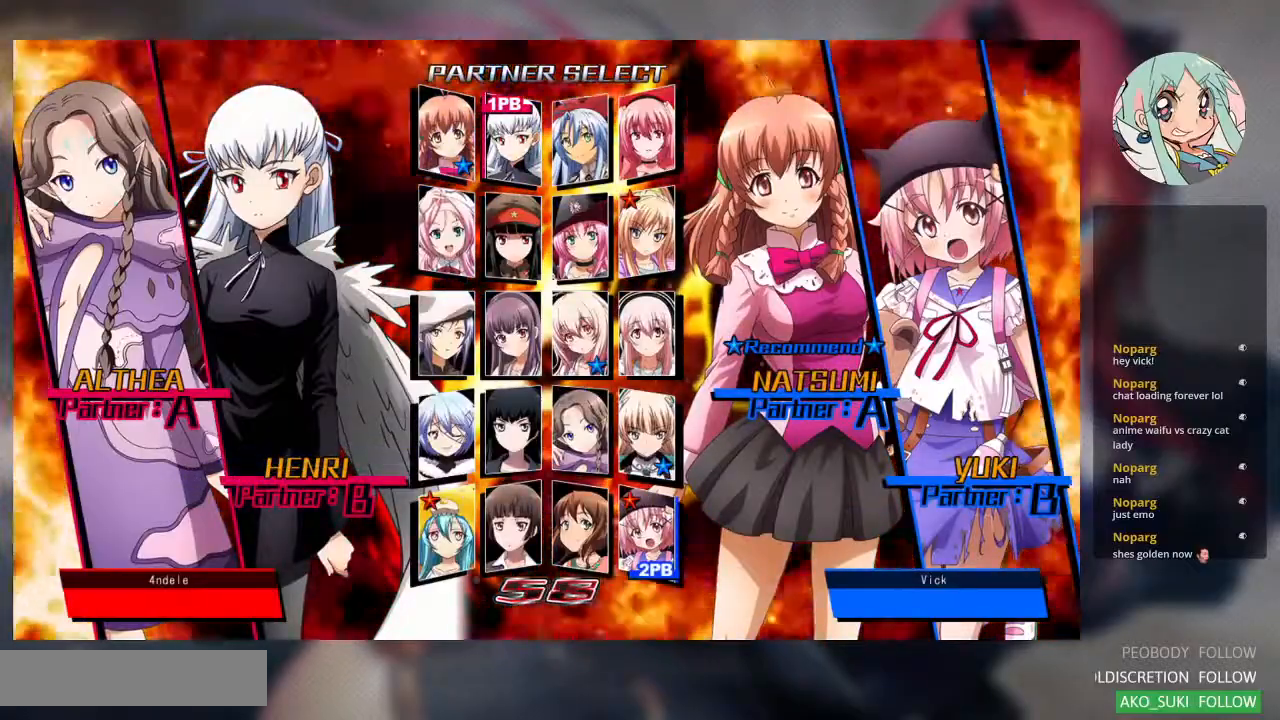
{"buttons": [], "left_stick": "center", "events": []}
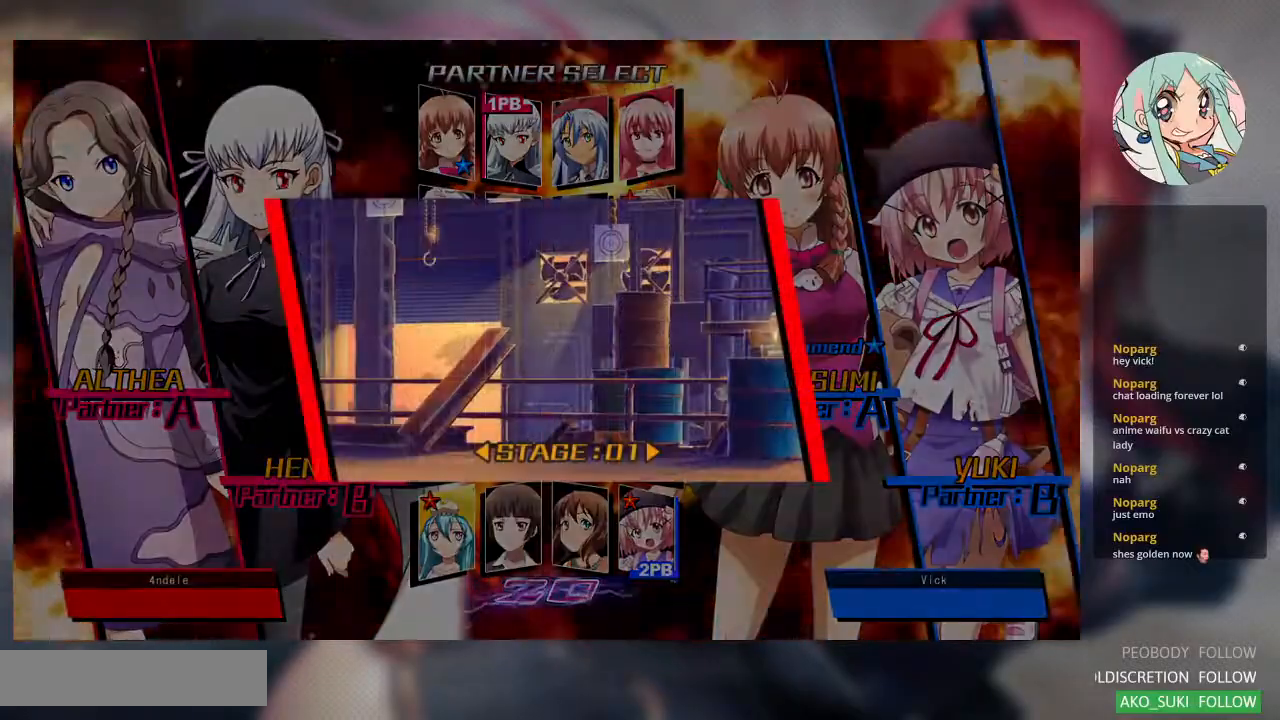
{"buttons": [], "left_stick": "center", "events": [[100, "CROSS", "down"], [267, "CROSS", "up"], [367, "CROSS", "down"], [467, "CROSS", "up"]]}